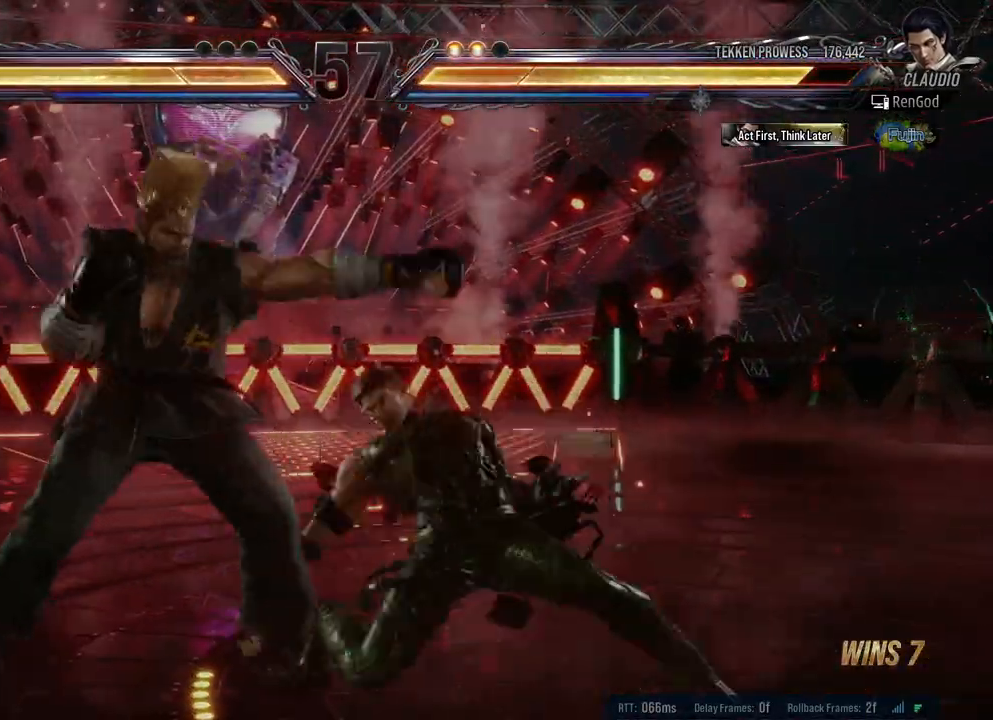
Gameplay with a controller (Xbox layout); each line is a JSON object with the inputs held at the frame after it. "events" lists button and stick changes between this image and that frame as [ms after this image, input, new state], when the widget could be followed in between. Not read: L2 R2.
{"buttons": [], "left_stick": "left", "right_stick": "center", "events": [[483, "left_stick", "left"]]}
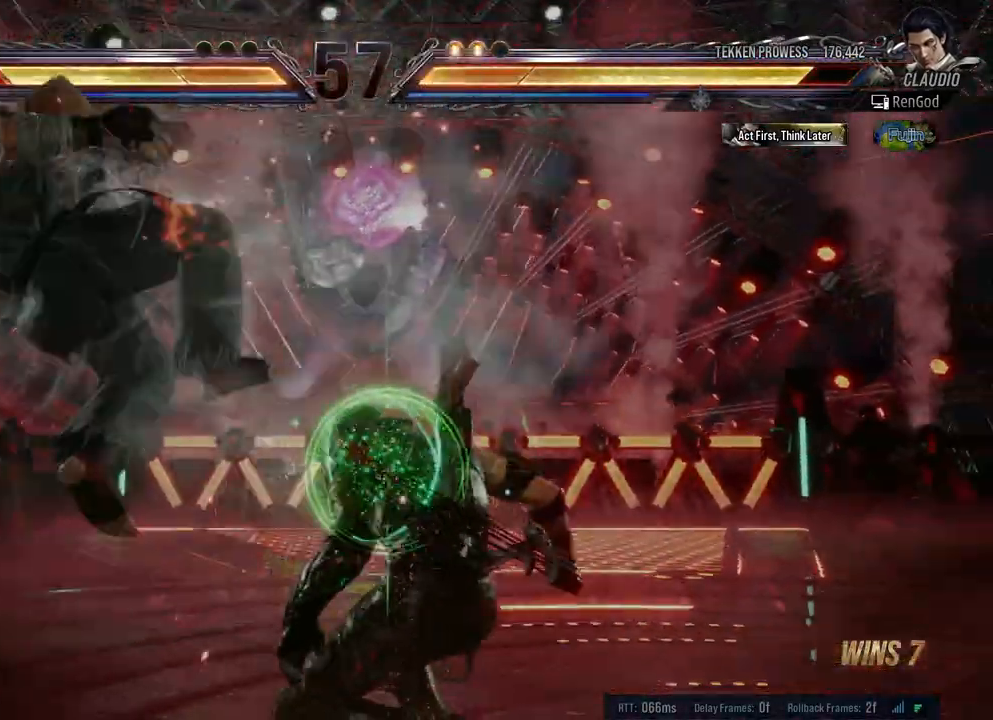
{"buttons": ["B"], "left_stick": "left", "right_stick": "center", "events": [[350, "B", "down"]]}
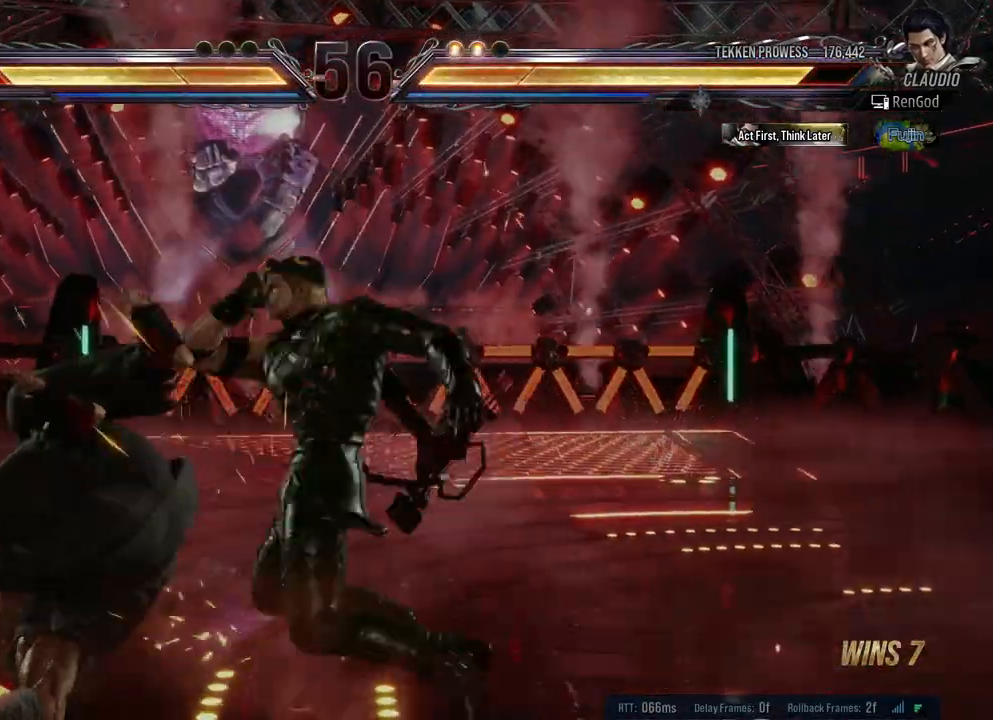
{"buttons": [], "left_stick": "right", "right_stick": "center", "events": [[17, "B", "up"], [233, "left_stick", "center"], [433, "left_stick", "right"]]}
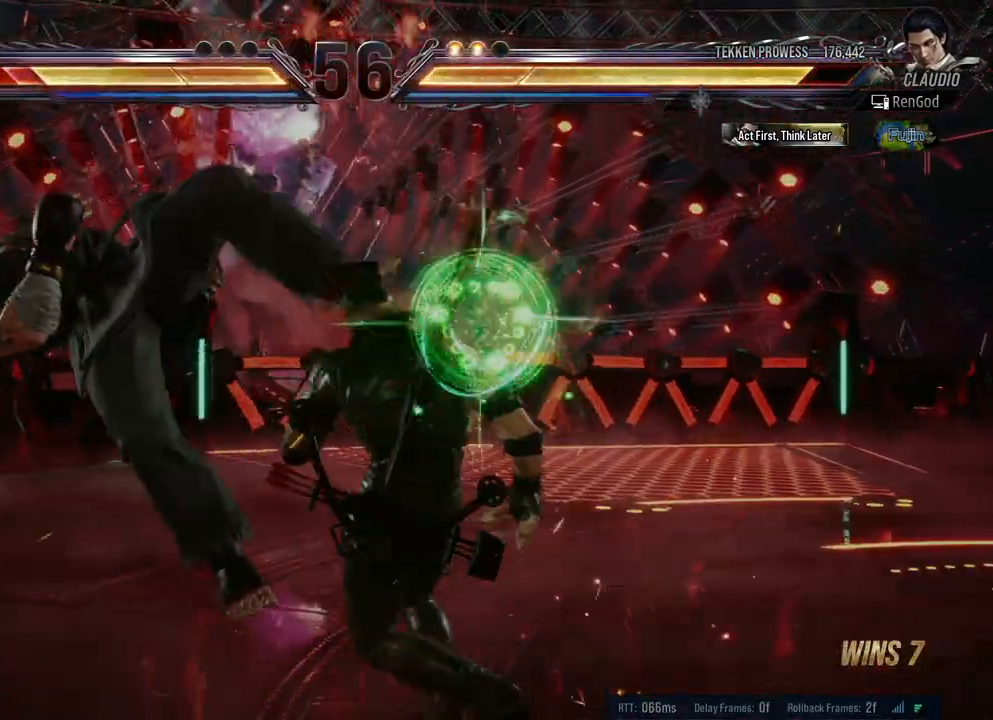
{"buttons": [], "left_stick": "center", "right_stick": "center", "events": [[17, "A", "down"], [150, "A", "up"], [183, "left_stick", "center"]]}
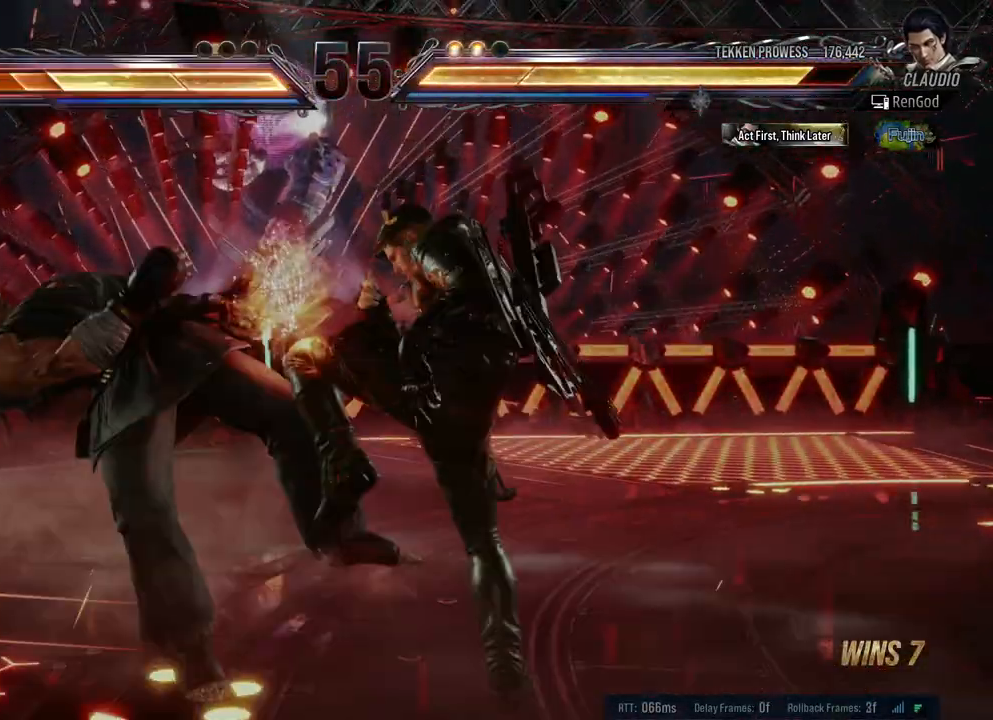
{"buttons": [], "left_stick": "left", "right_stick": "center", "events": [[50, "left_stick", "left"], [133, "Y", "down"], [250, "Y", "up"]]}
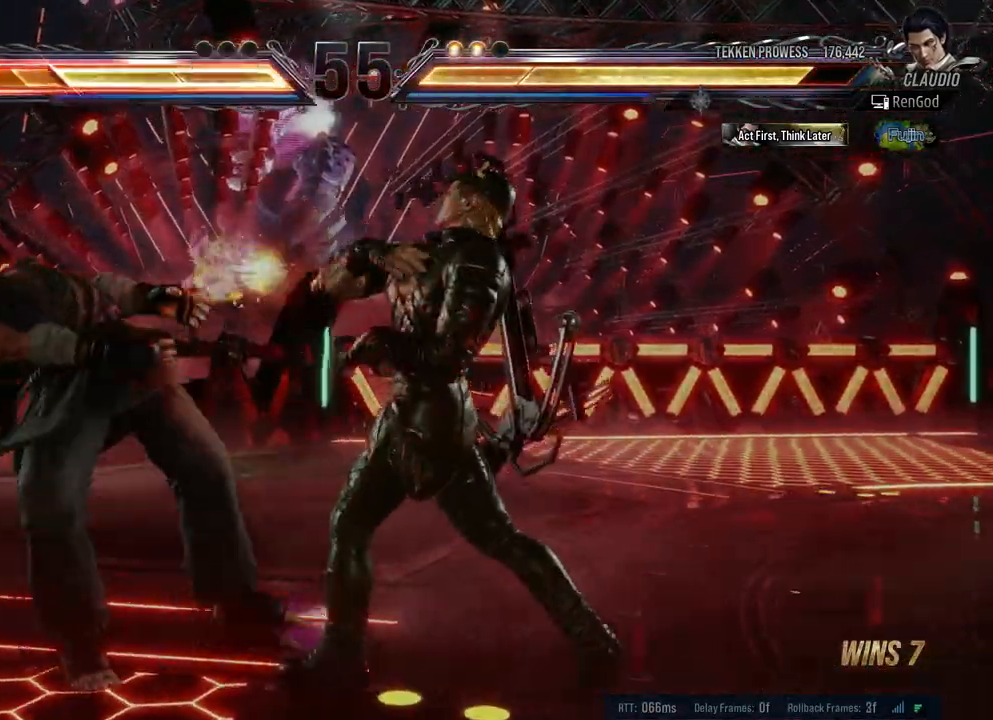
{"buttons": [], "left_stick": "center", "right_stick": "center", "events": [[83, "Y", "down"], [217, "Y", "up"], [383, "left_stick", "center"]]}
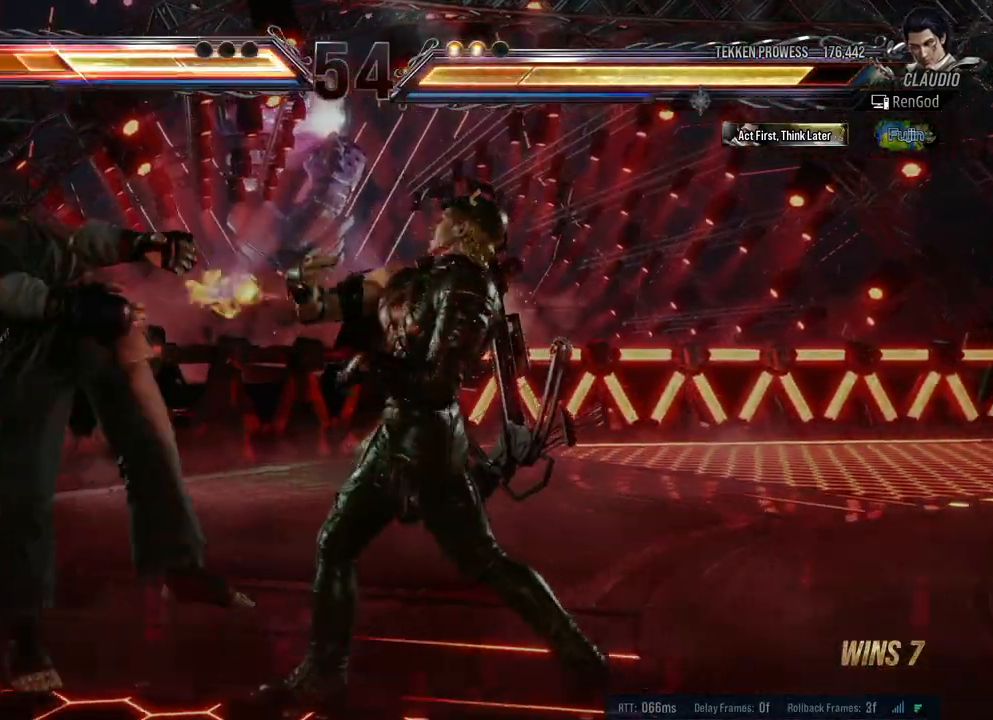
{"buttons": ["Y"], "left_stick": "center", "right_stick": "center", "events": [[33, "left_stick", "down"], [100, "X", "down"], [183, "X", "up"], [317, "Y", "down"], [333, "left_stick", "center"], [400, "Y", "up"], [467, "Y", "down"]]}
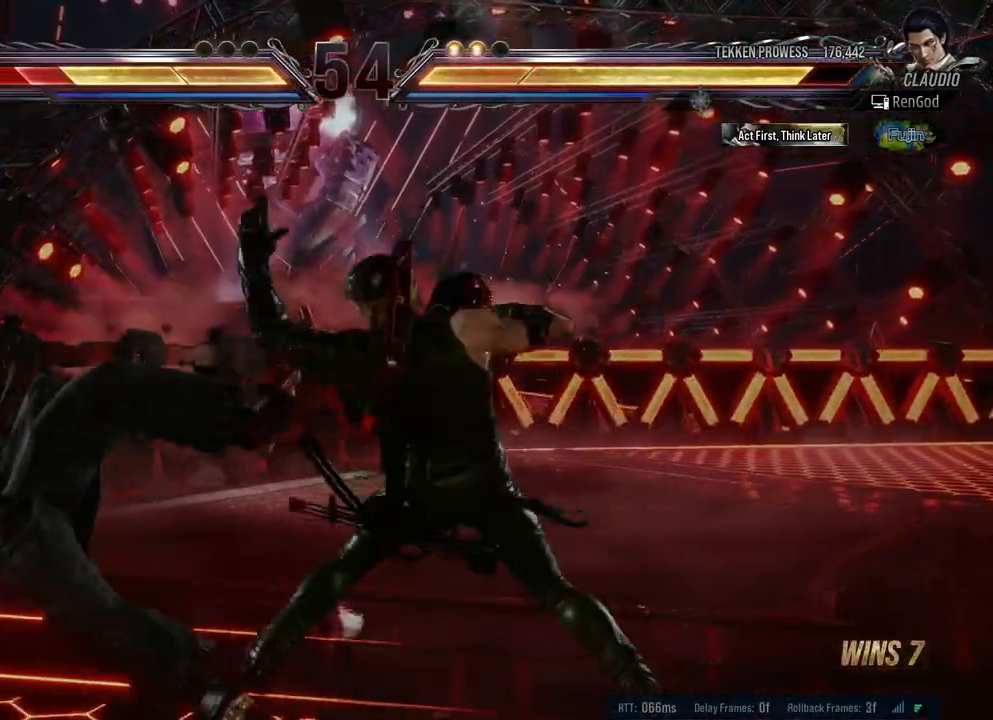
{"buttons": ["Y"], "left_stick": "left", "right_stick": "center", "events": [[50, "Y", "up"], [133, "Y", "down"], [200, "Y", "up"], [283, "Y", "down"], [350, "left_stick", "left"], [367, "Y", "up"], [433, "Y", "down"]]}
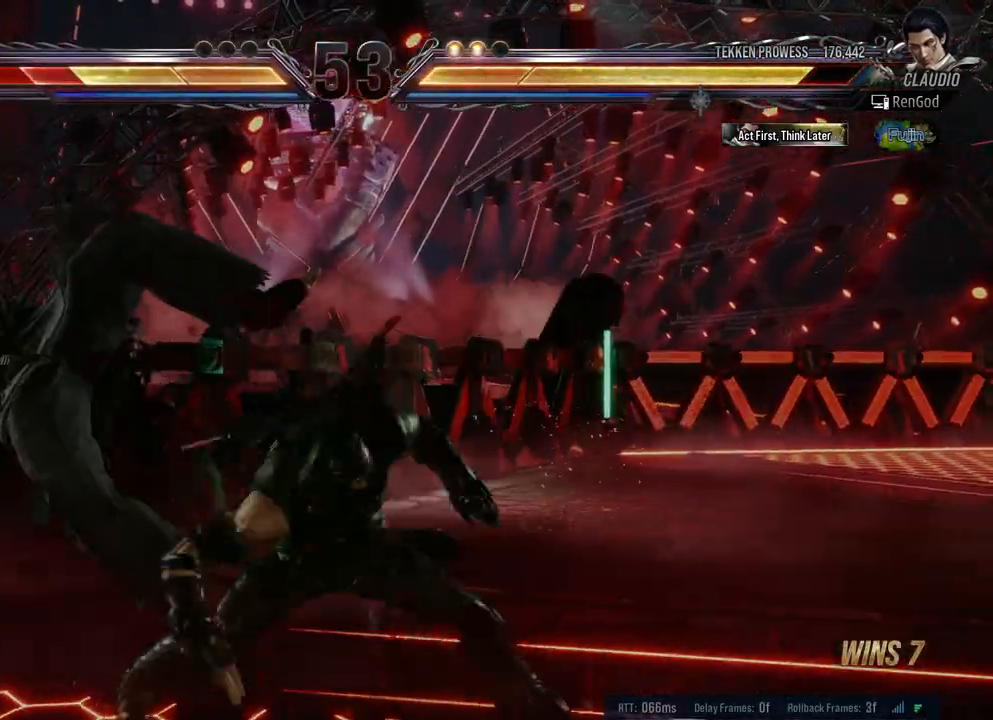
{"buttons": ["A"], "left_stick": "down-left", "right_stick": "center", "events": [[50, "Y", "up"], [100, "left_stick", "center"], [450, "left_stick", "down-left"], [500, "A", "down"]]}
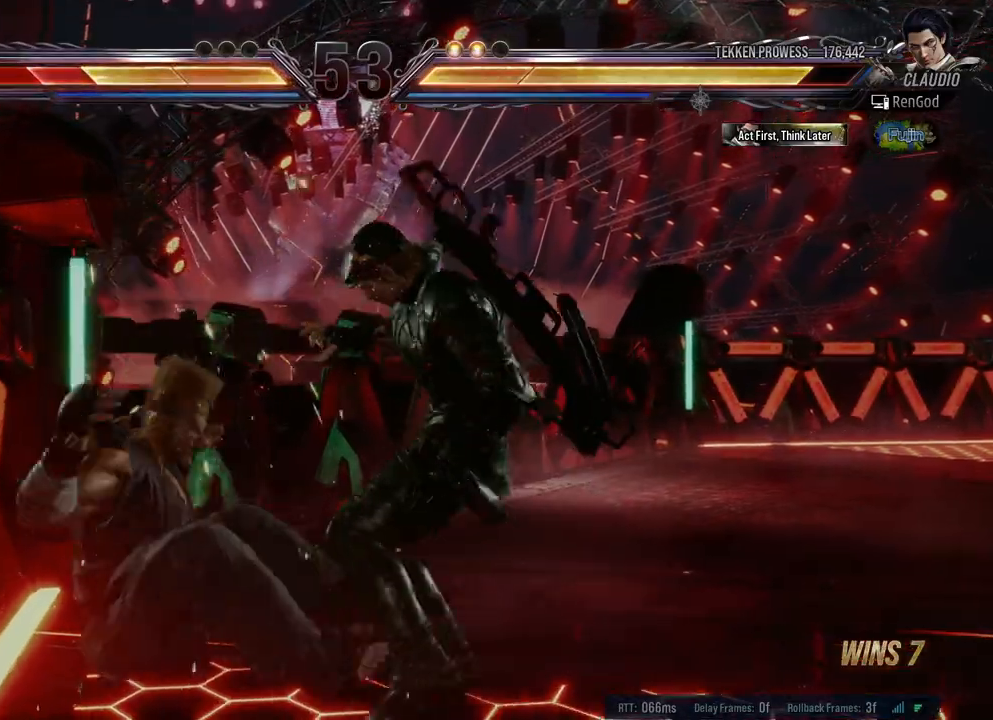
{"buttons": [], "left_stick": "center", "right_stick": "center", "events": [[67, "A", "up"], [133, "left_stick", "center"], [200, "Y", "down"], [300, "Y", "up"]]}
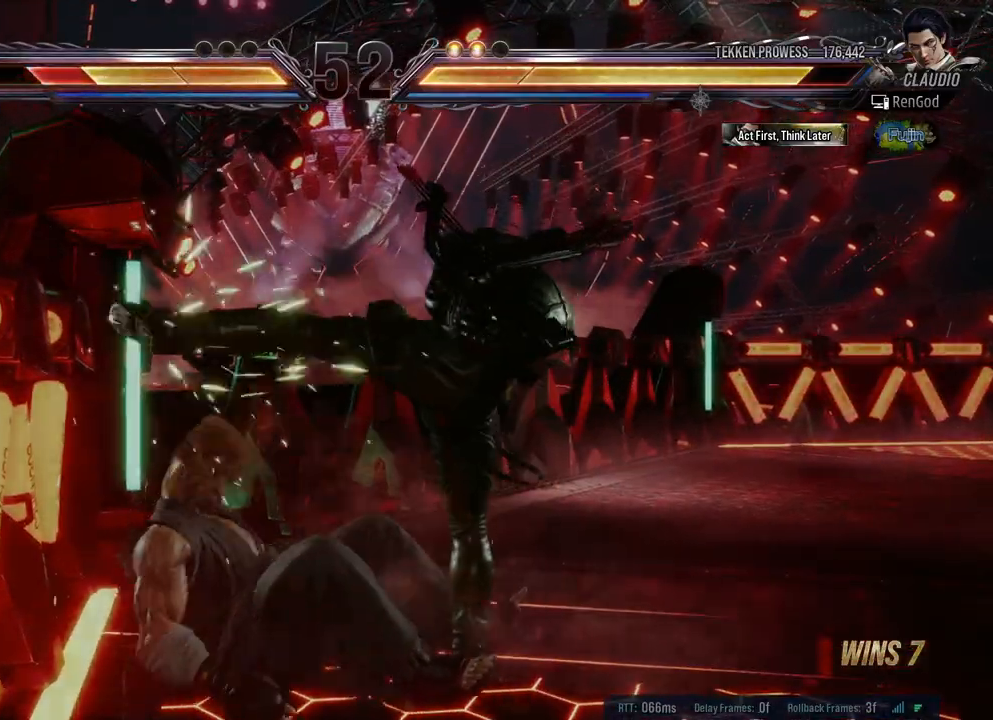
{"buttons": [], "left_stick": "center", "right_stick": "center", "events": []}
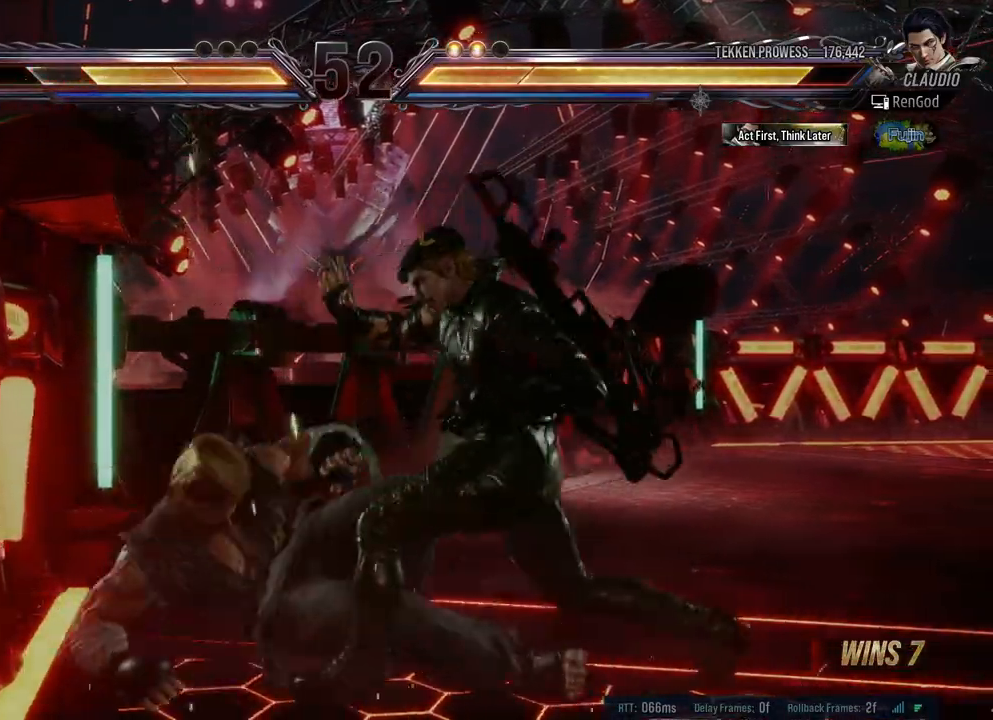
{"buttons": [], "left_stick": "center", "right_stick": "center", "events": [[150, "Y", "down"], [150, "left_stick", "down"], [167, "X", "down"], [283, "left_stick", "center"], [300, "X", "up"], [300, "Y", "up"]]}
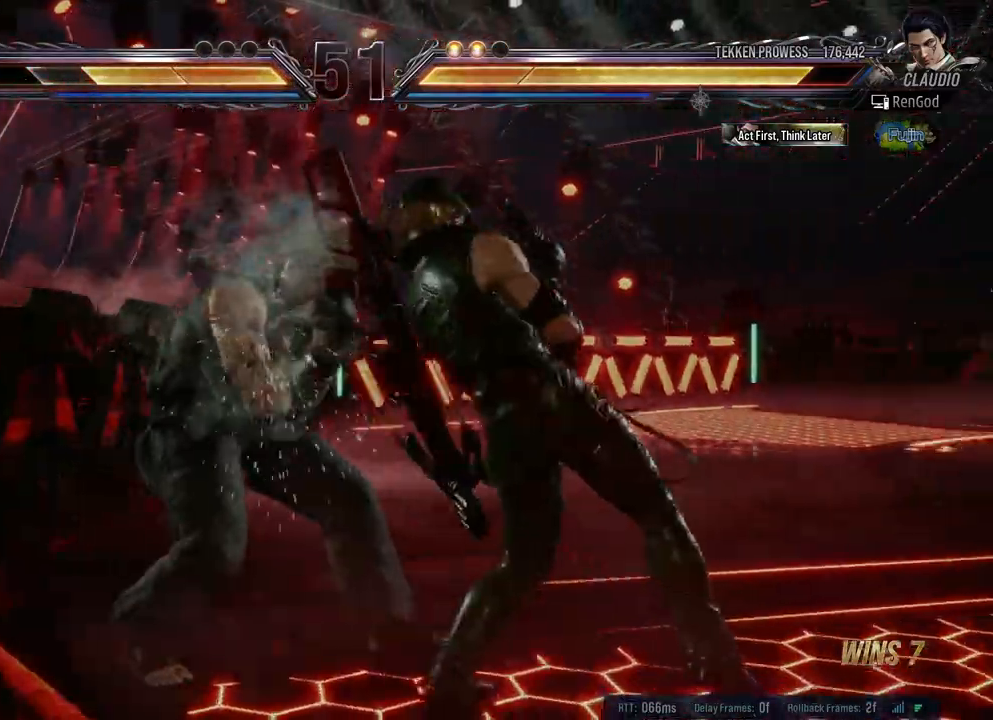
{"buttons": [], "left_stick": "center", "right_stick": "center", "events": [[333, "left_stick", "down"], [383, "X", "down"], [383, "Y", "down"], [500, "X", "up"], [500, "Y", "up"], [500, "left_stick", "center"]]}
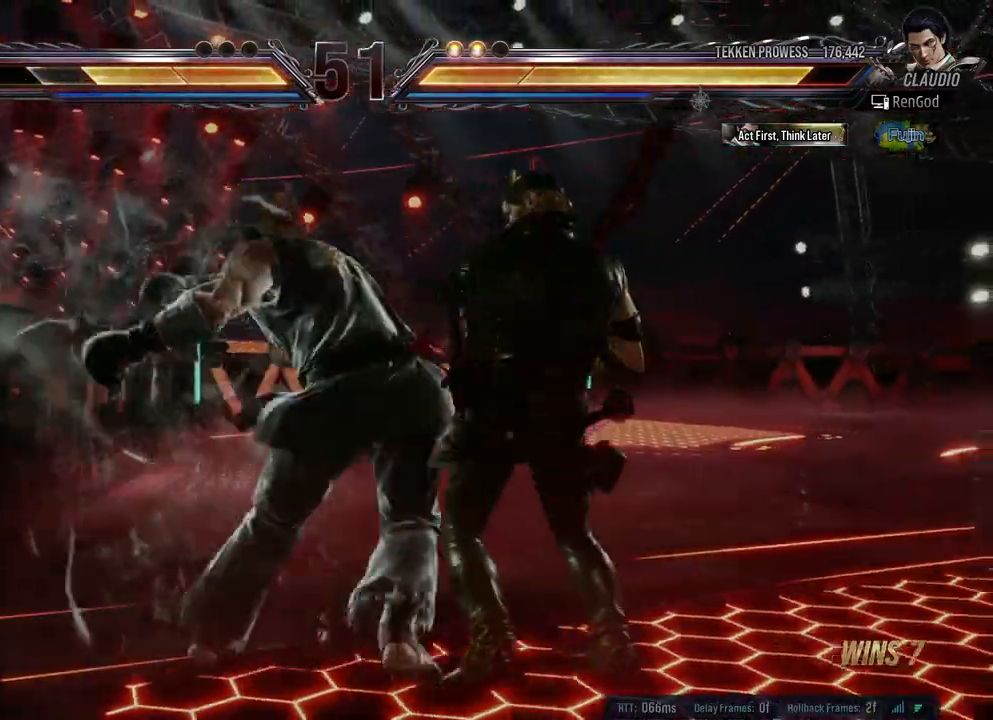
{"buttons": ["X"], "left_stick": "right", "right_stick": "center", "events": [[267, "left_stick", "right"], [350, "left_stick", "center"], [500, "X", "down"], [500, "left_stick", "right"]]}
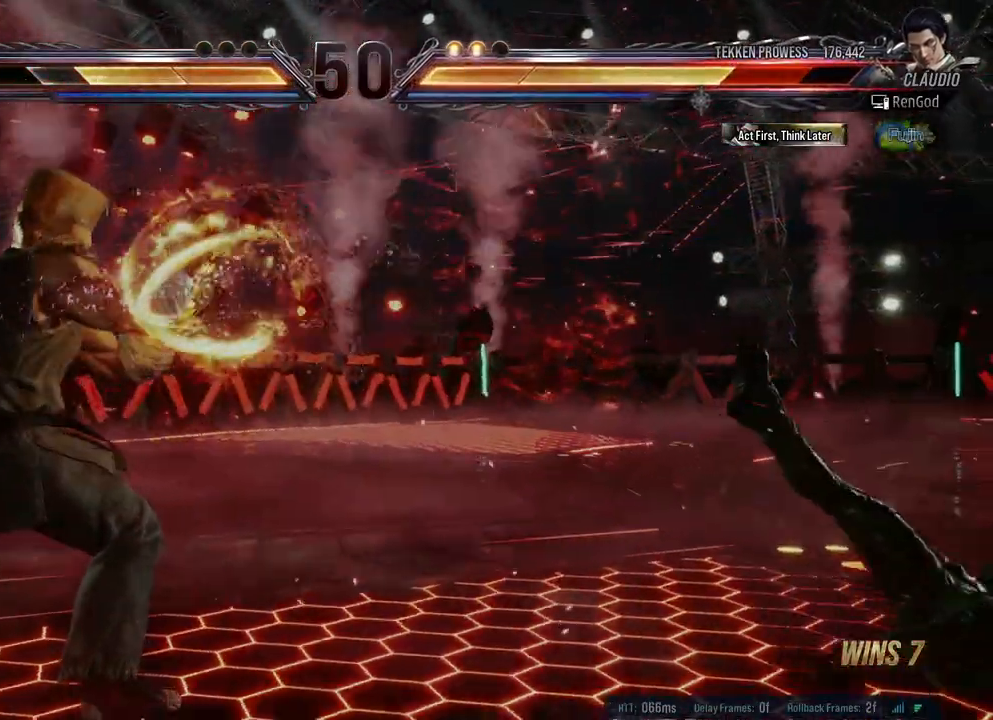
{"buttons": ["A", "B", "X", "Y"], "left_stick": "right", "right_stick": "center", "events": [[17, "A", "down"], [17, "B", "down"], [17, "Y", "down"]]}
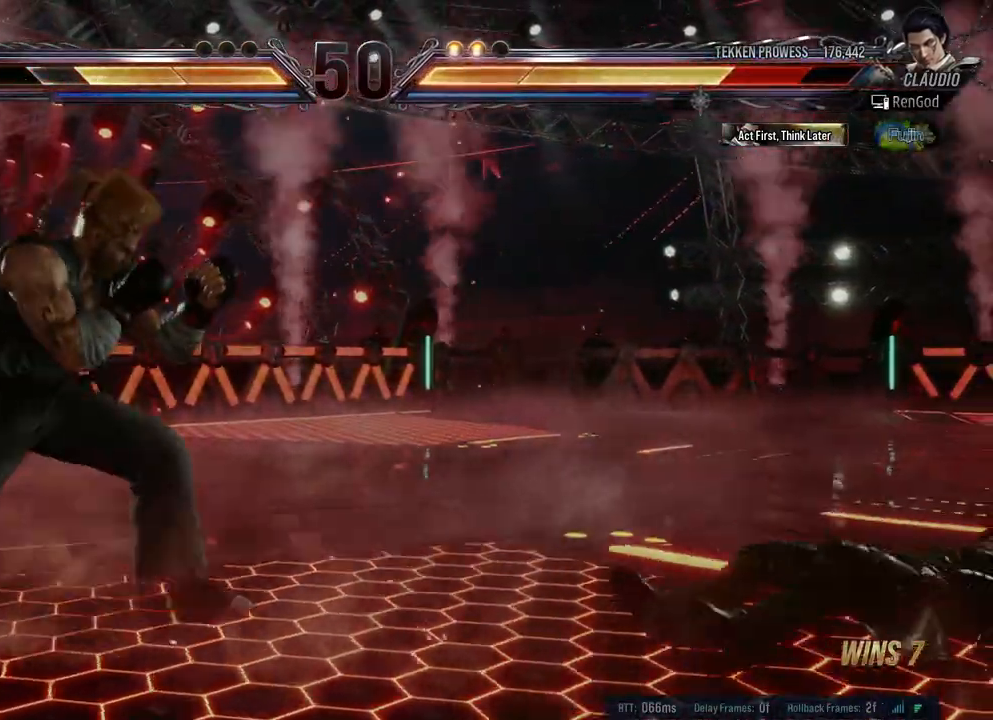
{"buttons": [], "left_stick": "right", "right_stick": "center", "events": [[267, "A", "up"], [267, "B", "up"], [283, "X", "up"], [283, "Y", "up"], [300, "left_stick", "center"], [350, "left_stick", "right"]]}
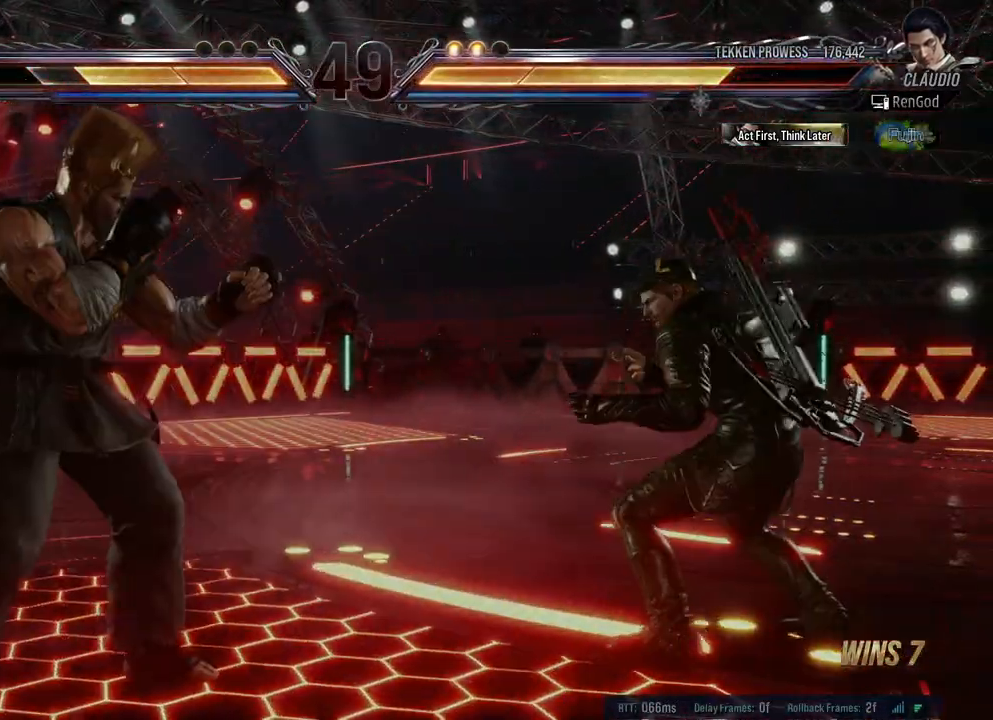
{"buttons": [], "left_stick": "center", "right_stick": "center", "events": [[167, "left_stick", "down-right"], [233, "X", "down"], [233, "Y", "down"], [367, "left_stick", "center"], [400, "X", "up"], [400, "Y", "up"]]}
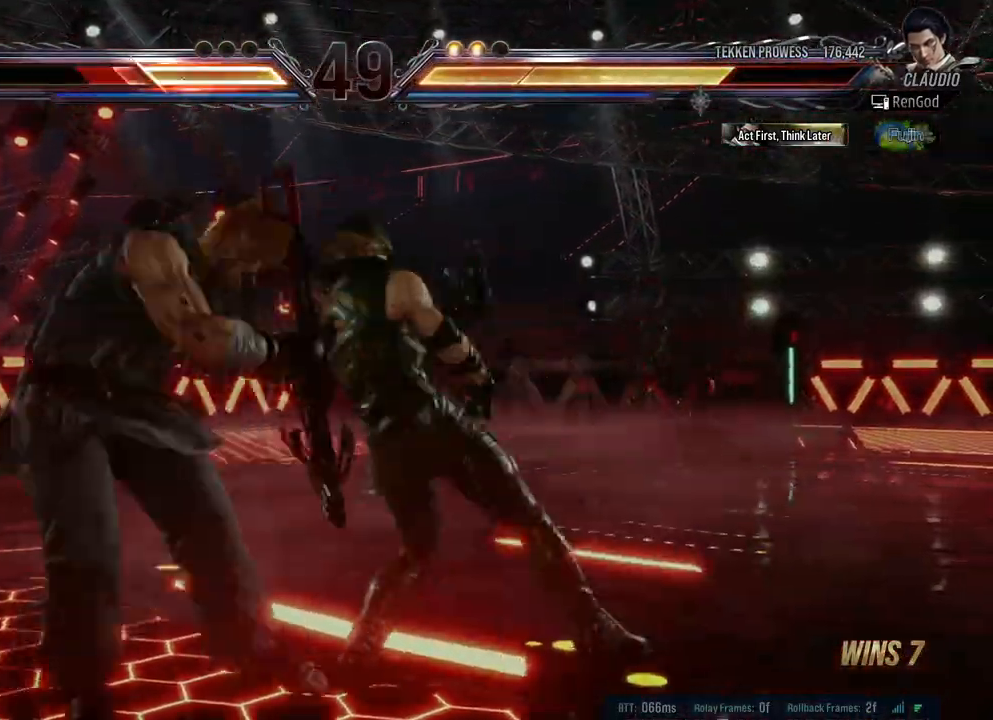
{"buttons": [], "left_stick": "center", "right_stick": "center", "events": [[367, "left_stick", "left"], [483, "left_stick", "center"]]}
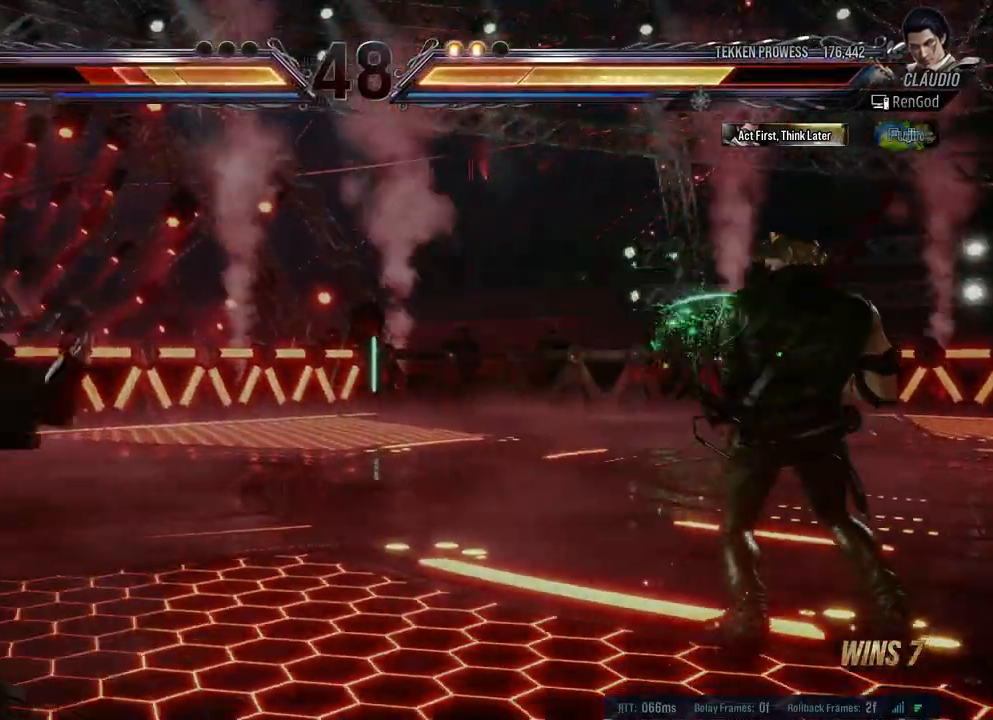
{"buttons": [], "left_stick": "left", "right_stick": "center", "events": [[50, "left_stick", "left"], [317, "Y", "down"], [450, "Y", "up"]]}
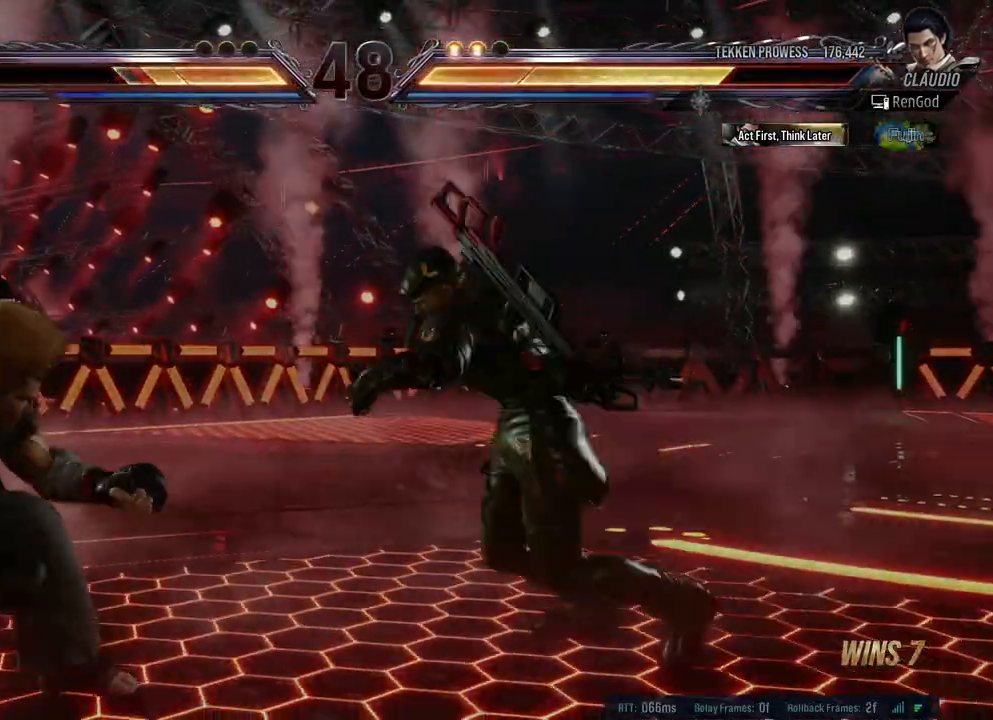
{"buttons": ["X", "Y"], "left_stick": "down", "right_stick": "center", "events": [[233, "left_stick", "center"], [383, "left_stick", "down"], [450, "X", "down"], [450, "Y", "down"]]}
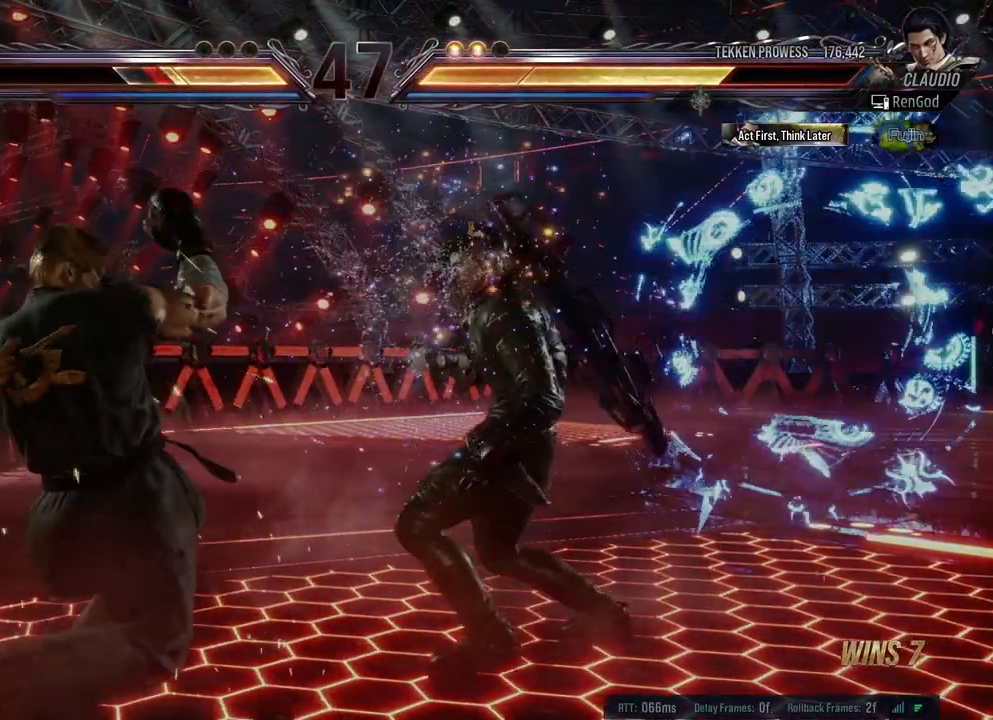
{"buttons": [], "left_stick": "center", "right_stick": "center", "events": [[33, "X", "up"], [33, "Y", "up"], [100, "X", "down"], [100, "Y", "down"], [200, "X", "up"], [217, "Y", "up"], [400, "left_stick", "center"]]}
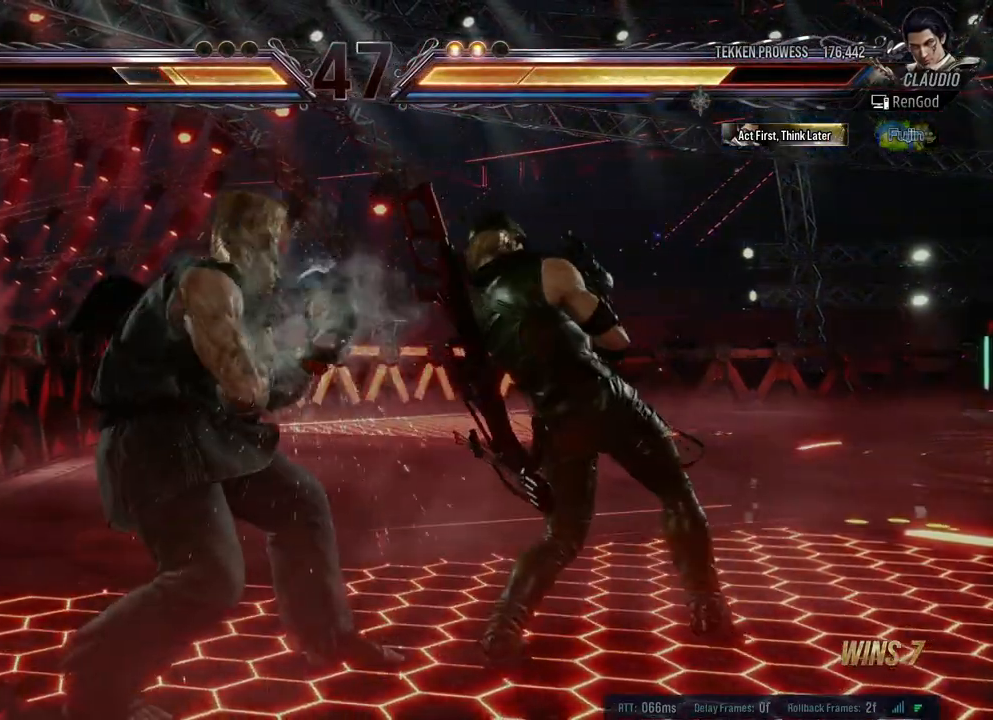
{"buttons": ["X", "Y"], "left_stick": "down", "right_stick": "center", "events": [[200, "left_stick", "down"], [267, "X", "down"], [267, "Y", "down"], [333, "X", "up"], [350, "Y", "up"], [433, "X", "down"], [433, "Y", "down"]]}
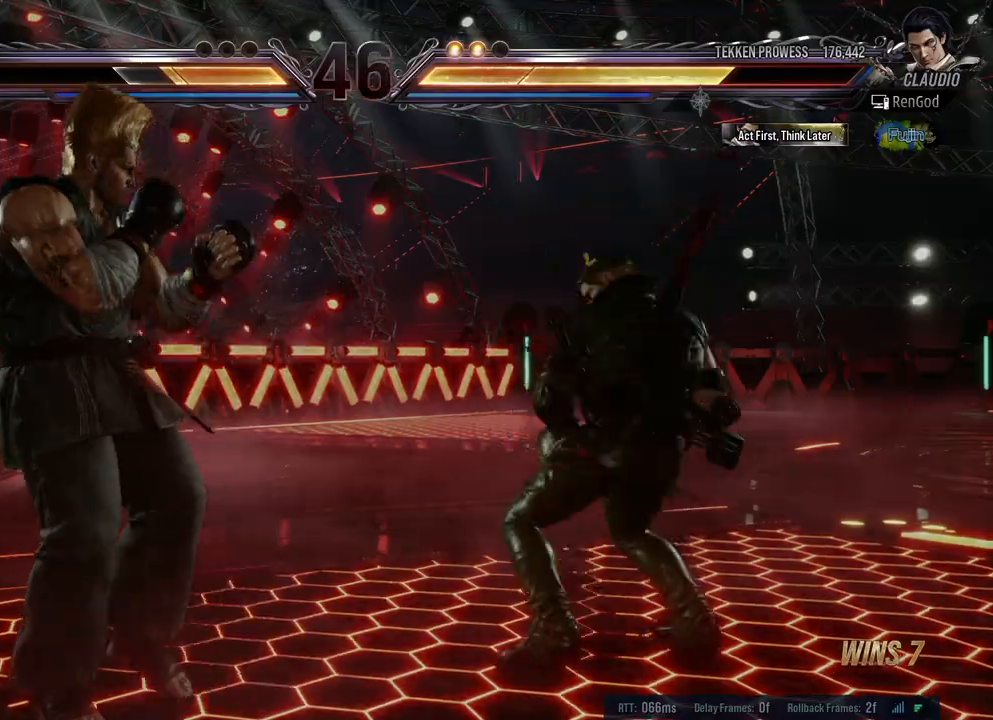
{"buttons": [], "left_stick": "center", "right_stick": "center", "events": [[33, "X", "up"], [83, "X", "down"], [200, "X", "up"], [200, "Y", "up"], [383, "left_stick", "center"]]}
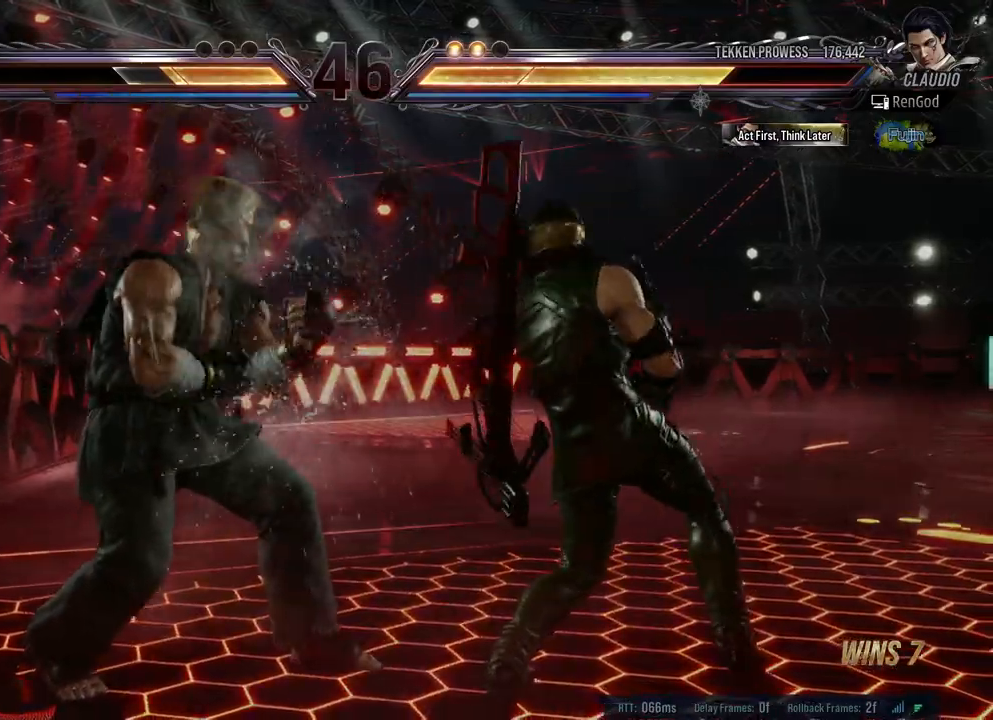
{"buttons": ["X", "Y"], "left_stick": "down", "right_stick": "center", "events": [[167, "left_stick", "down"], [217, "X", "down"], [217, "Y", "down"], [300, "X", "up"], [300, "Y", "up"], [367, "X", "down"], [367, "Y", "down"]]}
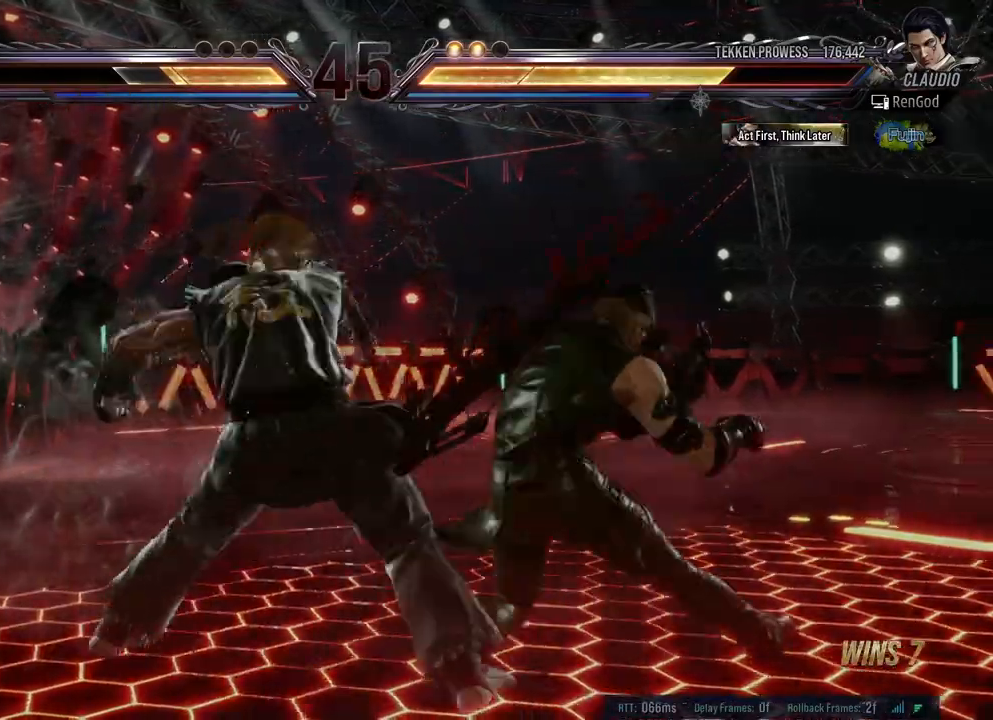
{"buttons": [], "left_stick": "center", "right_stick": "center", "events": [[17, "Y", "up"], [33, "X", "up"], [150, "left_stick", "center"]]}
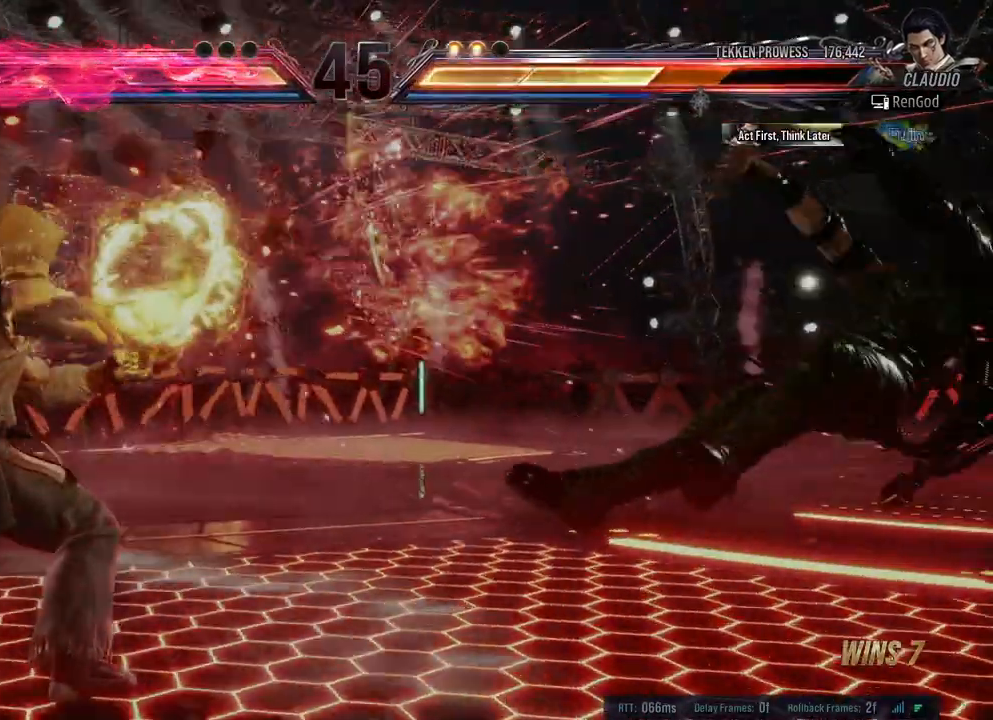
{"buttons": ["A", "B", "X", "Y"], "left_stick": "right", "right_stick": "center", "events": [[167, "X", "down"], [183, "B", "down"], [183, "Y", "down"], [200, "A", "down"], [200, "left_stick", "right"]]}
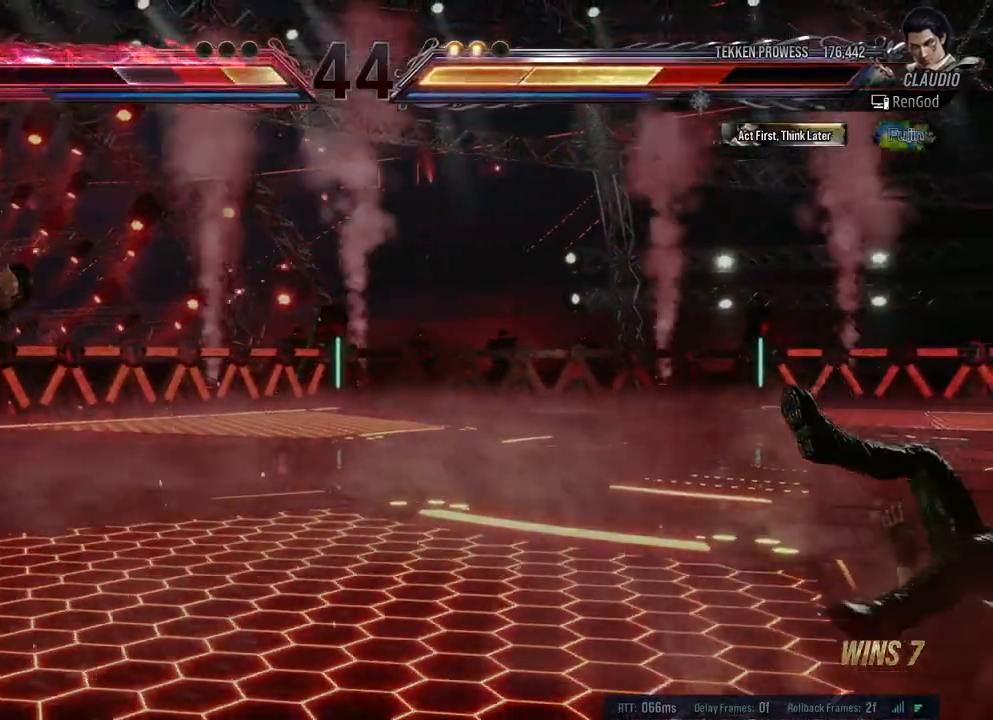
{"buttons": [], "left_stick": "center", "right_stick": "center", "events": [[433, "A", "up"], [433, "B", "up"], [433, "X", "up"], [433, "Y", "up"], [483, "left_stick", "center"]]}
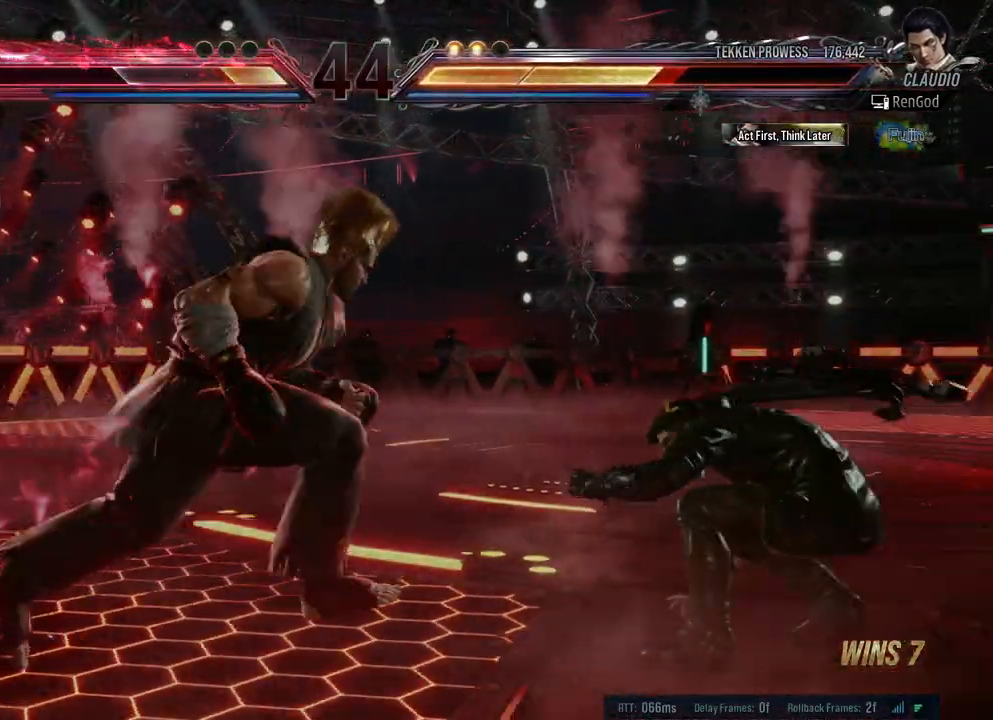
{"buttons": [], "left_stick": "right", "right_stick": "center", "events": [[100, "left_stick", "left"], [217, "left_stick", "right"]]}
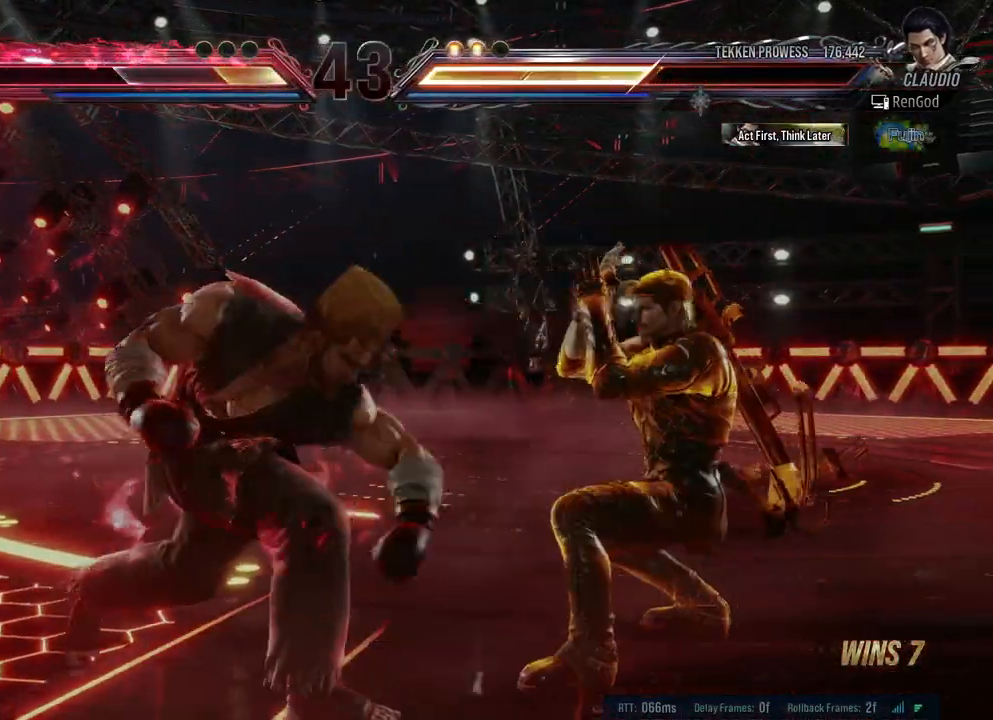
{"buttons": [], "left_stick": "down", "right_stick": "center", "events": [[150, "left_stick", "down"], [217, "X", "down"], [217, "Y", "down"], [317, "X", "up"], [333, "Y", "up"], [400, "X", "down"], [400, "Y", "down"], [450, "X", "up"], [467, "Y", "up"]]}
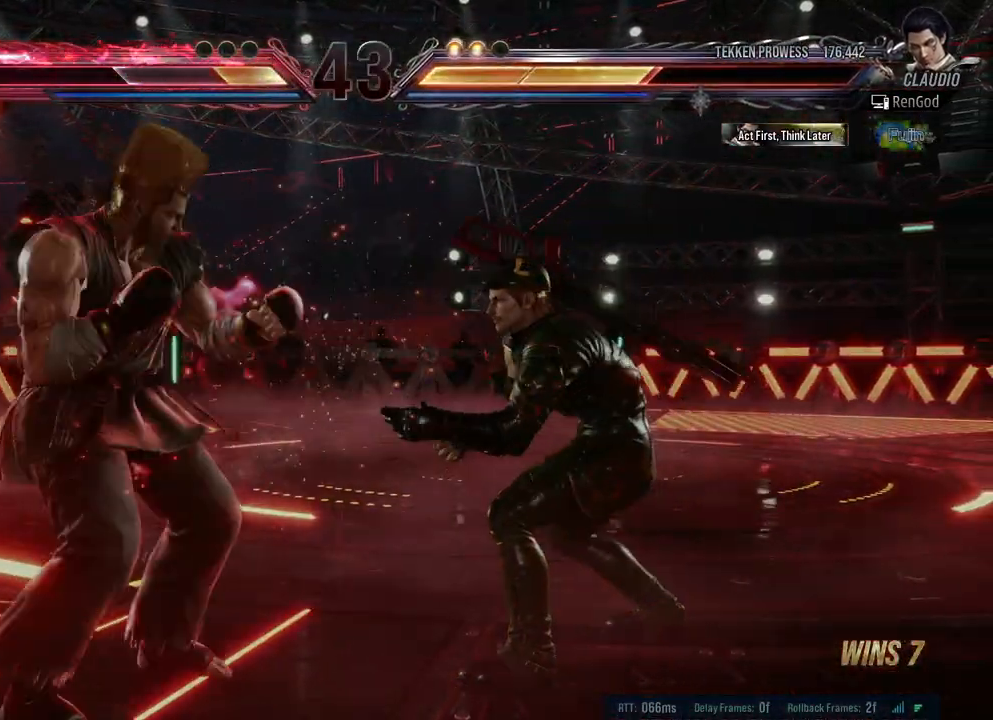
{"buttons": [], "left_stick": "right", "right_stick": "center", "events": [[67, "X", "down"], [67, "Y", "down"], [167, "X", "up"], [200, "Y", "up"], [250, "left_stick", "center"], [433, "left_stick", "right"]]}